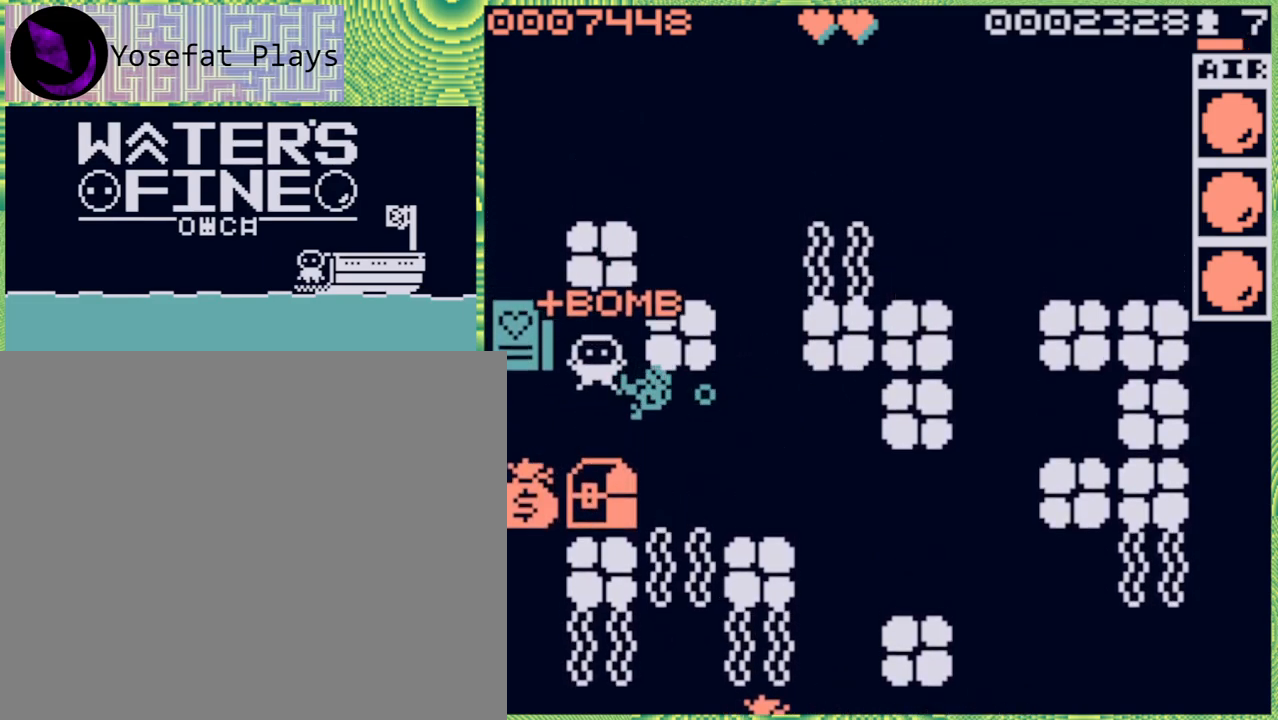
Gameplay with a controller (Nintendo layout); each line is a JSON object with the inputs held at the frame after it. "events" lists button and stick changes between this image and that frame as [ms after this image, input, new state], when the widget could be followed in between. Not read: L3 R3.
{"buttons": [], "left_stick": "down", "right_stick": "center", "events": [[100, "left_stick", "down"], [217, "B", "down"], [317, "B", "up"]]}
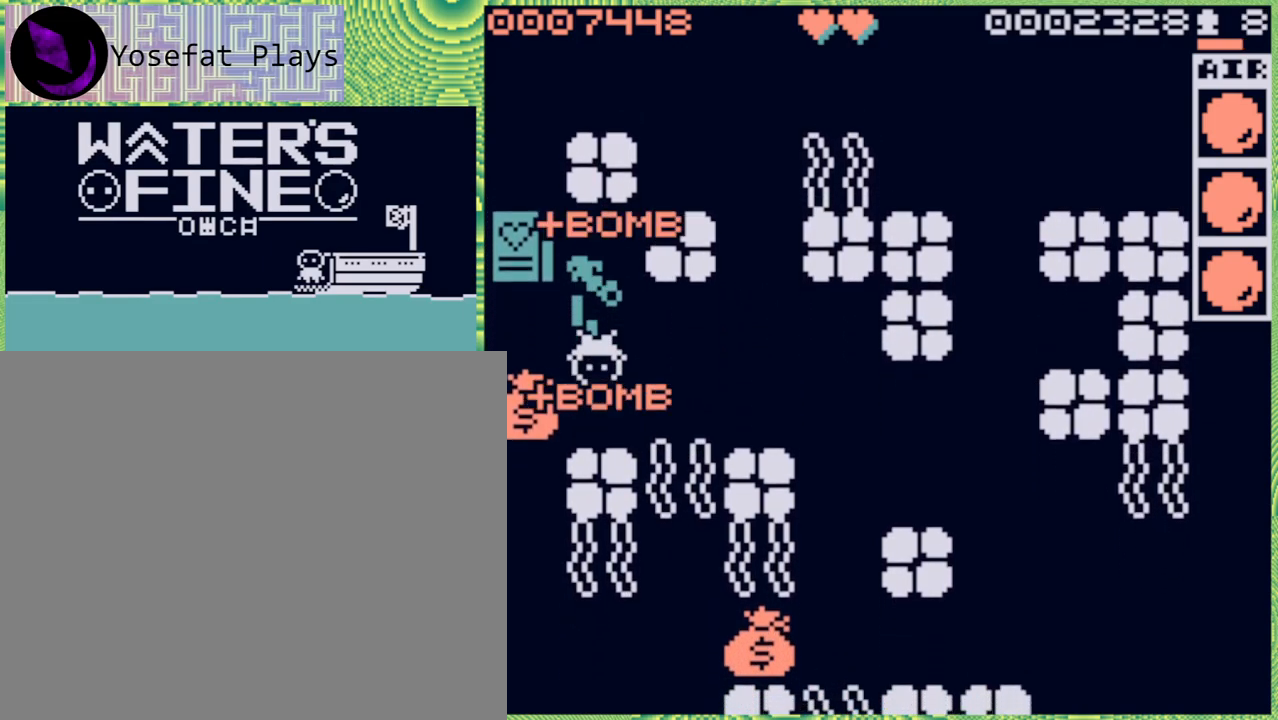
{"buttons": [], "left_stick": "left", "right_stick": "center", "events": [[133, "left_stick", "center"], [250, "left_stick", "left"]]}
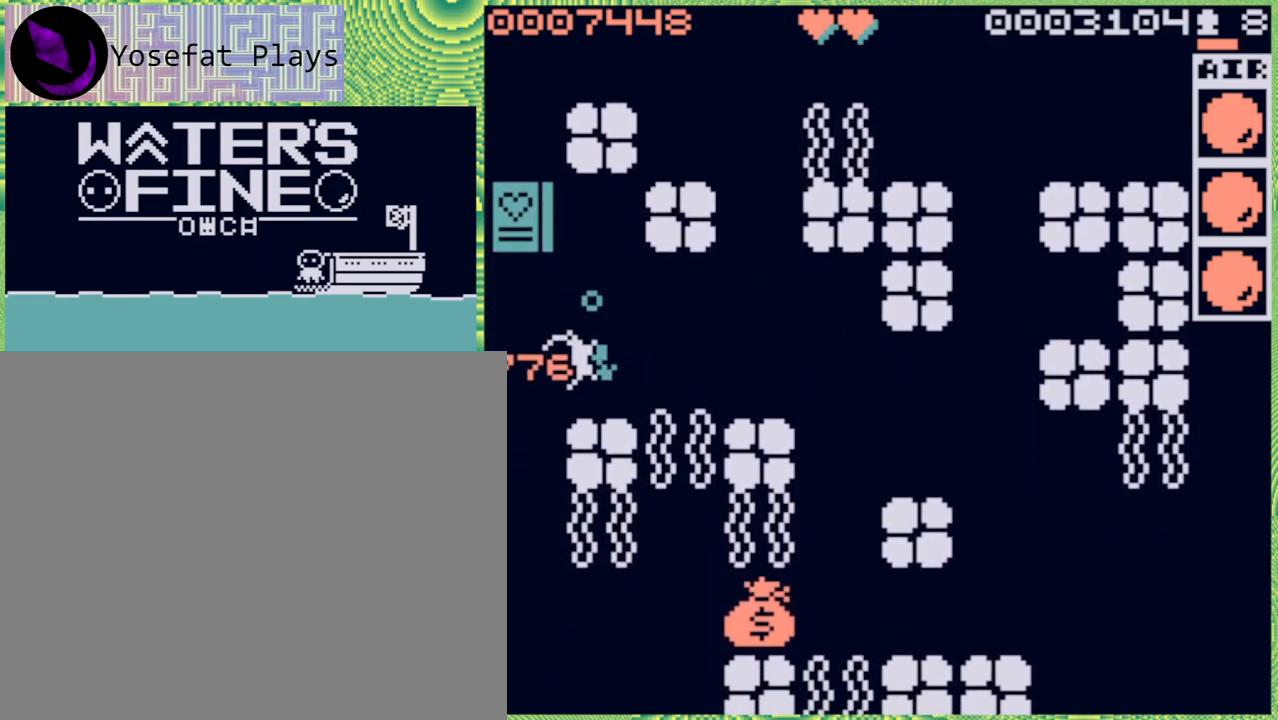
{"buttons": ["B"], "left_stick": "right", "right_stick": "center", "events": [[67, "left_stick", "center"], [283, "left_stick", "right"], [400, "B", "down"]]}
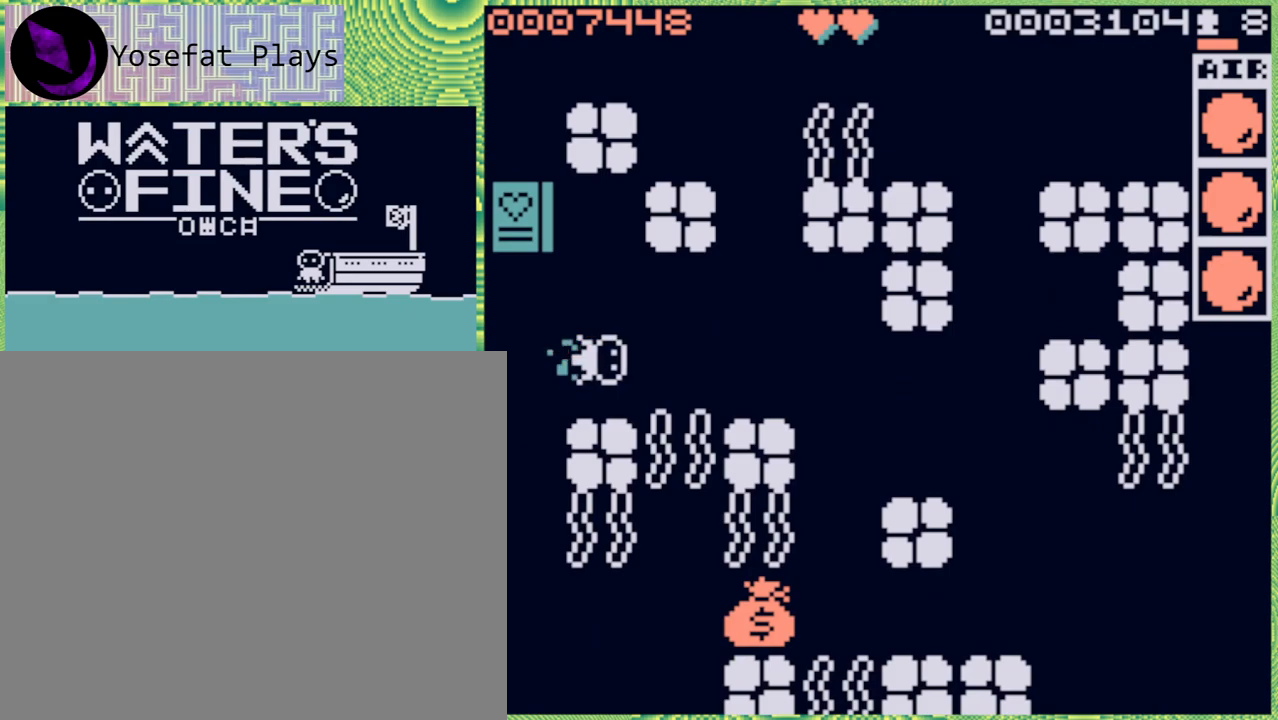
{"buttons": [], "left_stick": "right", "right_stick": "center", "events": [[67, "B", "up"], [283, "B", "down"], [317, "B", "up"]]}
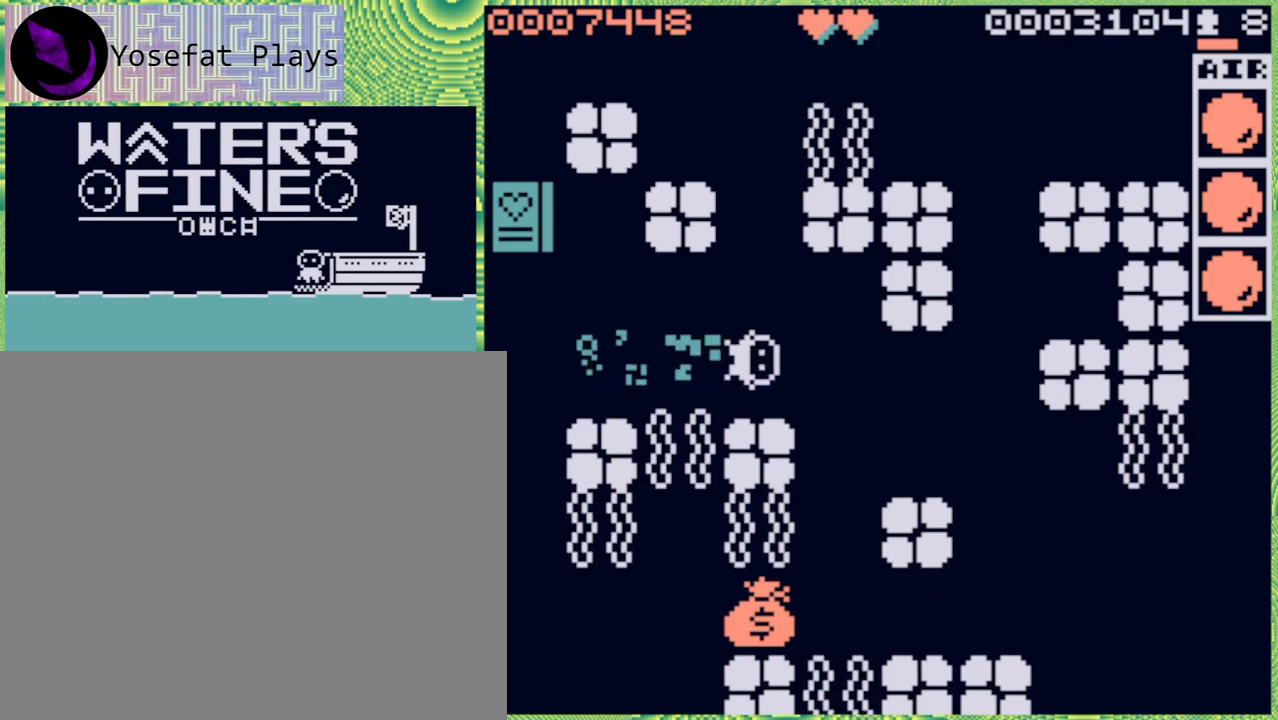
{"buttons": [], "left_stick": "down", "right_stick": "center", "events": [[33, "left_stick", "center"], [433, "left_stick", "down"]]}
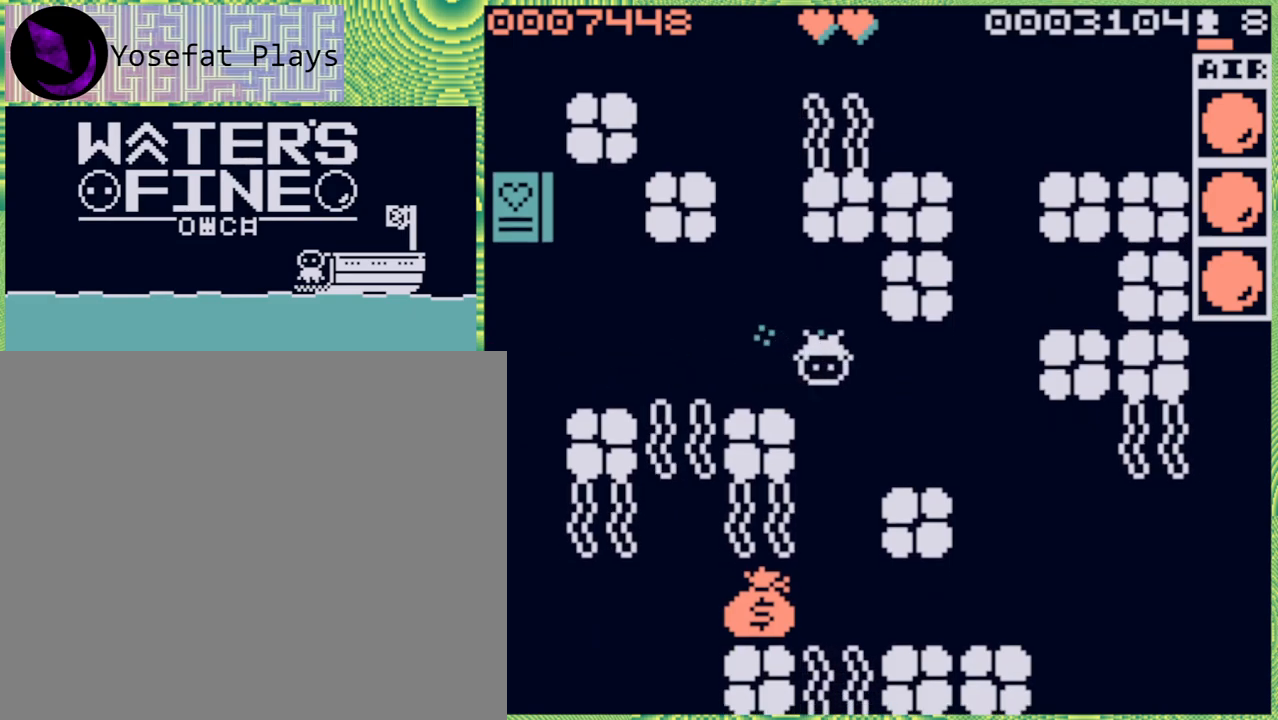
{"buttons": [], "left_stick": "down", "right_stick": "center", "events": [[267, "B", "down"], [383, "B", "up"]]}
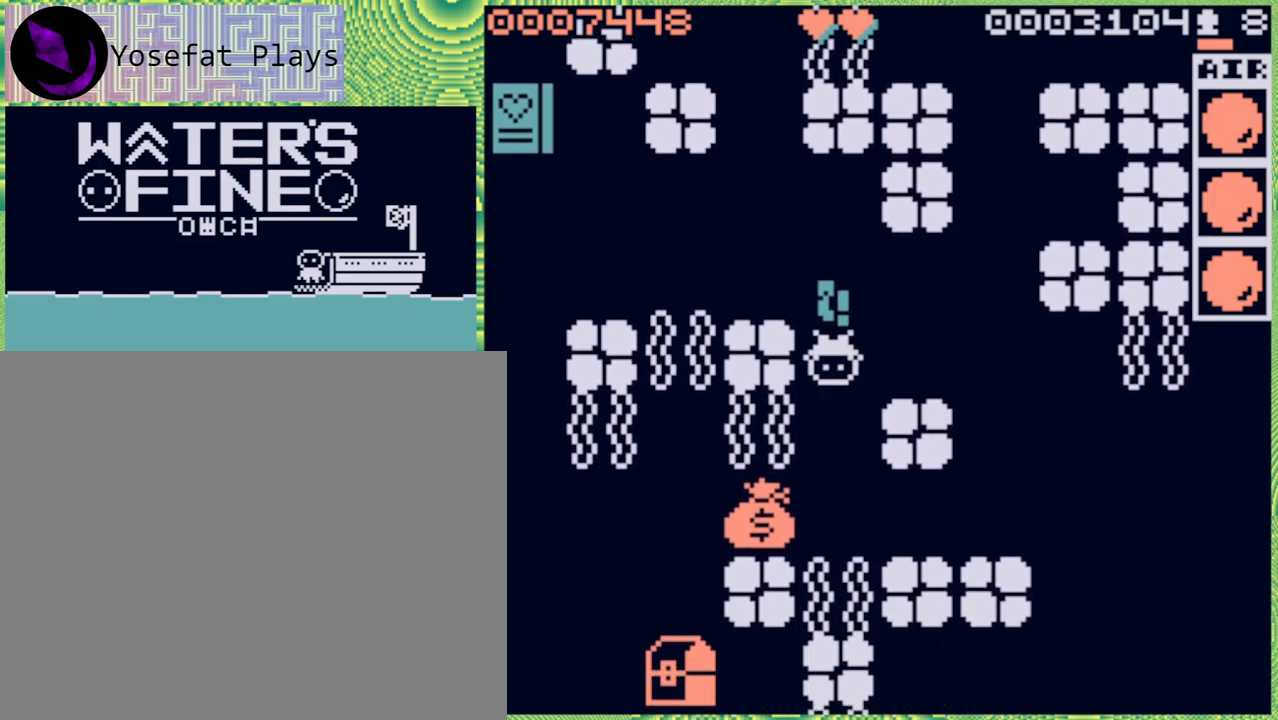
{"buttons": ["B"], "left_stick": "down", "right_stick": "center", "events": [[417, "B", "down"]]}
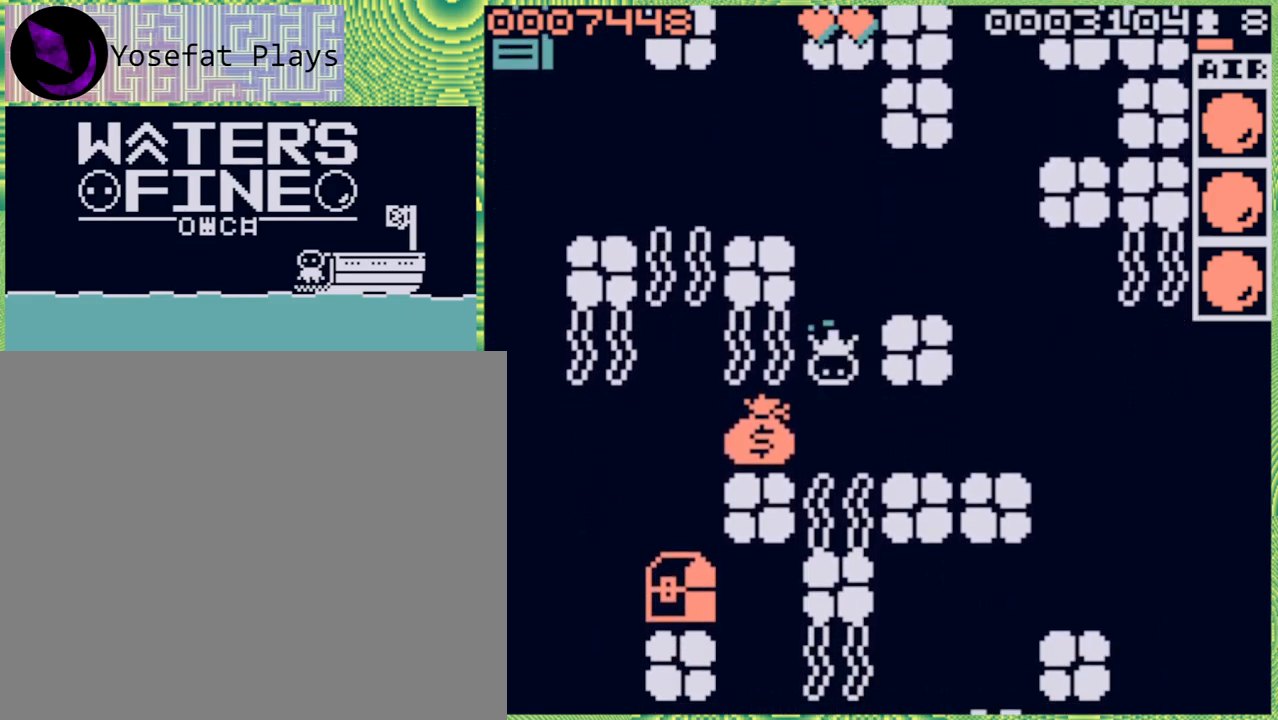
{"buttons": [], "left_stick": "left", "right_stick": "center", "events": [[17, "B", "up"], [117, "left_stick", "center"], [250, "left_stick", "left"], [317, "B", "down"], [417, "B", "up"]]}
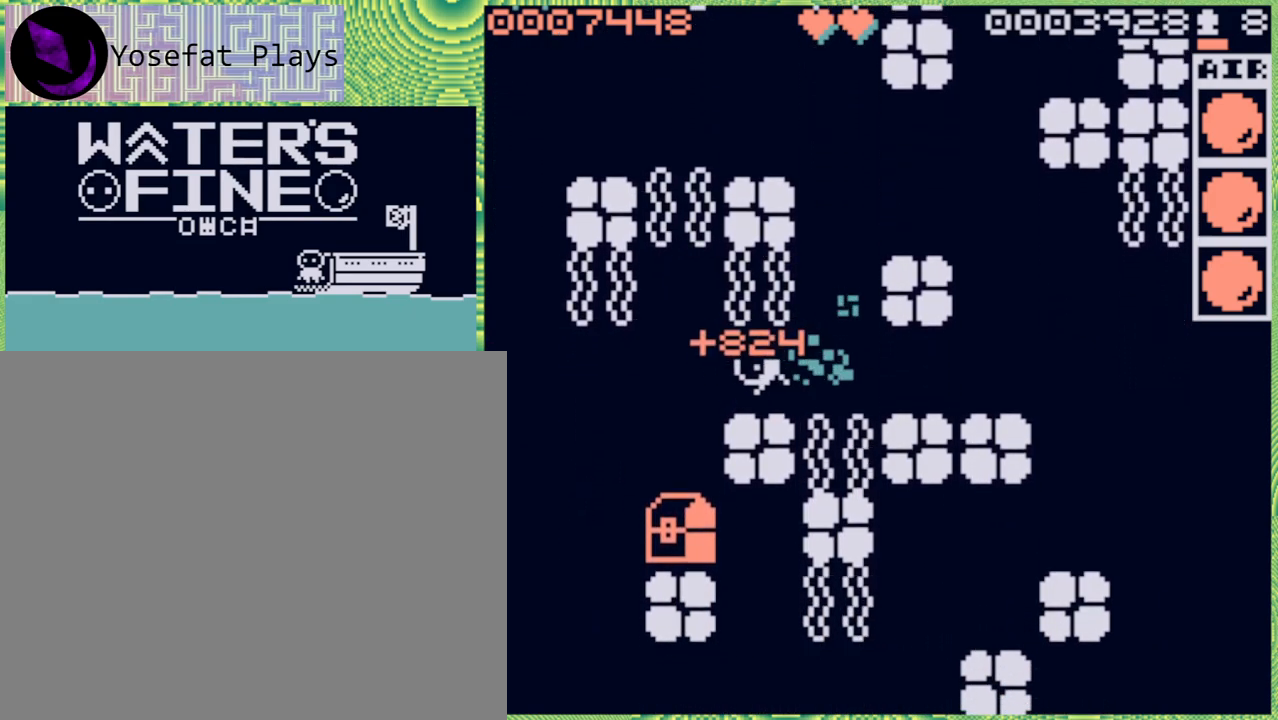
{"buttons": [], "left_stick": "down", "right_stick": "center", "events": [[217, "B", "down"], [217, "left_stick", "down-left"], [333, "left_stick", "down"], [350, "B", "up"]]}
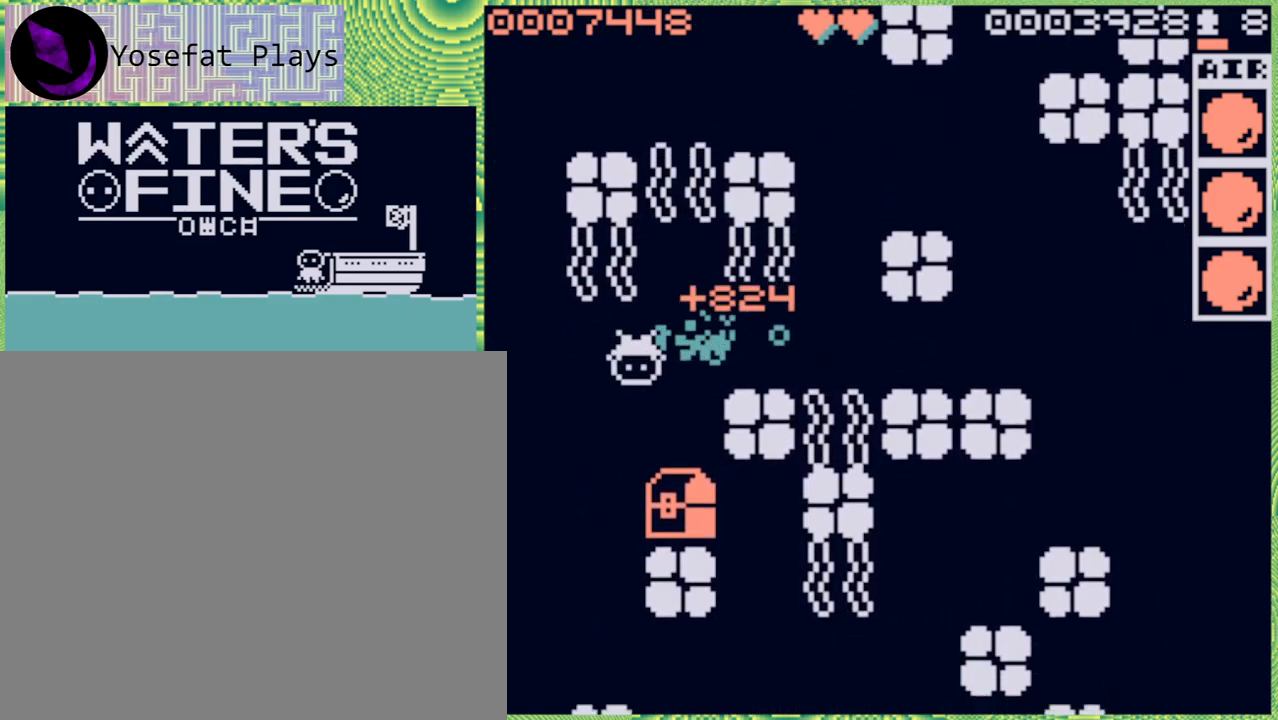
{"buttons": [], "left_stick": "down-right", "right_stick": "center", "events": [[133, "B", "down"], [217, "B", "up"], [217, "left_stick", "down-right"]]}
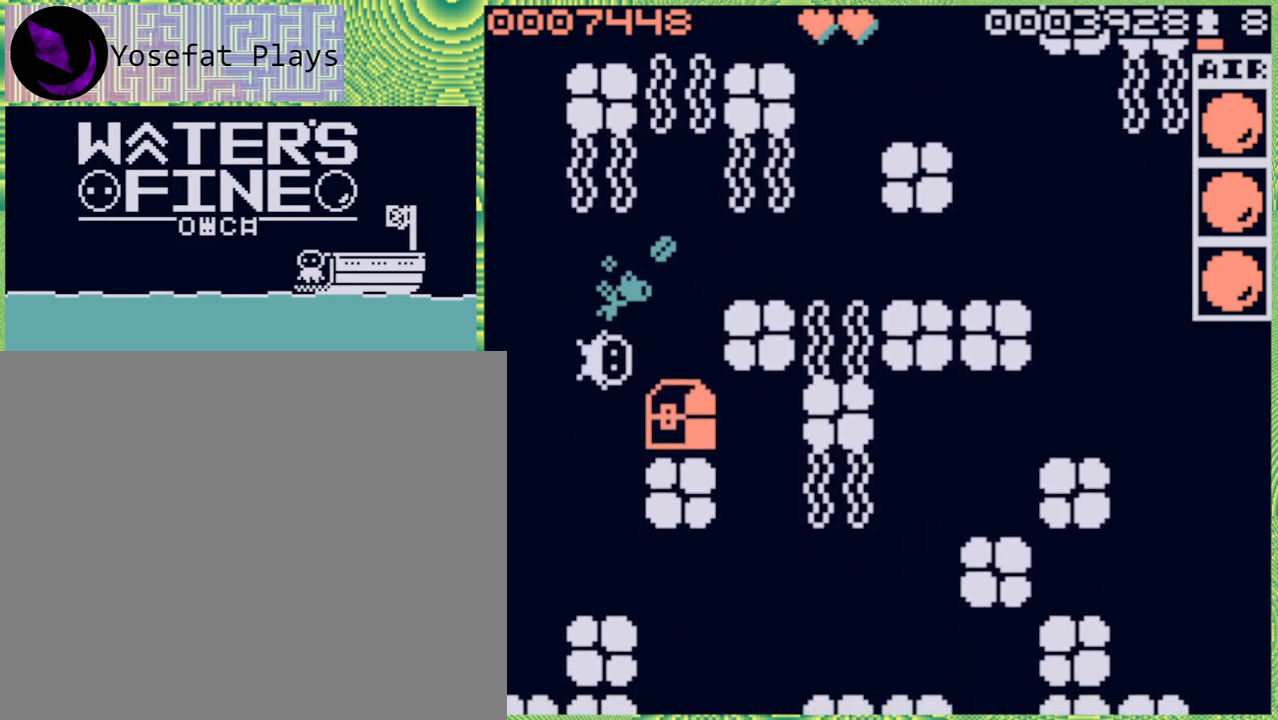
{"buttons": [], "left_stick": "right", "right_stick": "center", "events": [[100, "left_stick", "center"], [183, "left_stick", "right"], [383, "B", "down"], [467, "B", "up"]]}
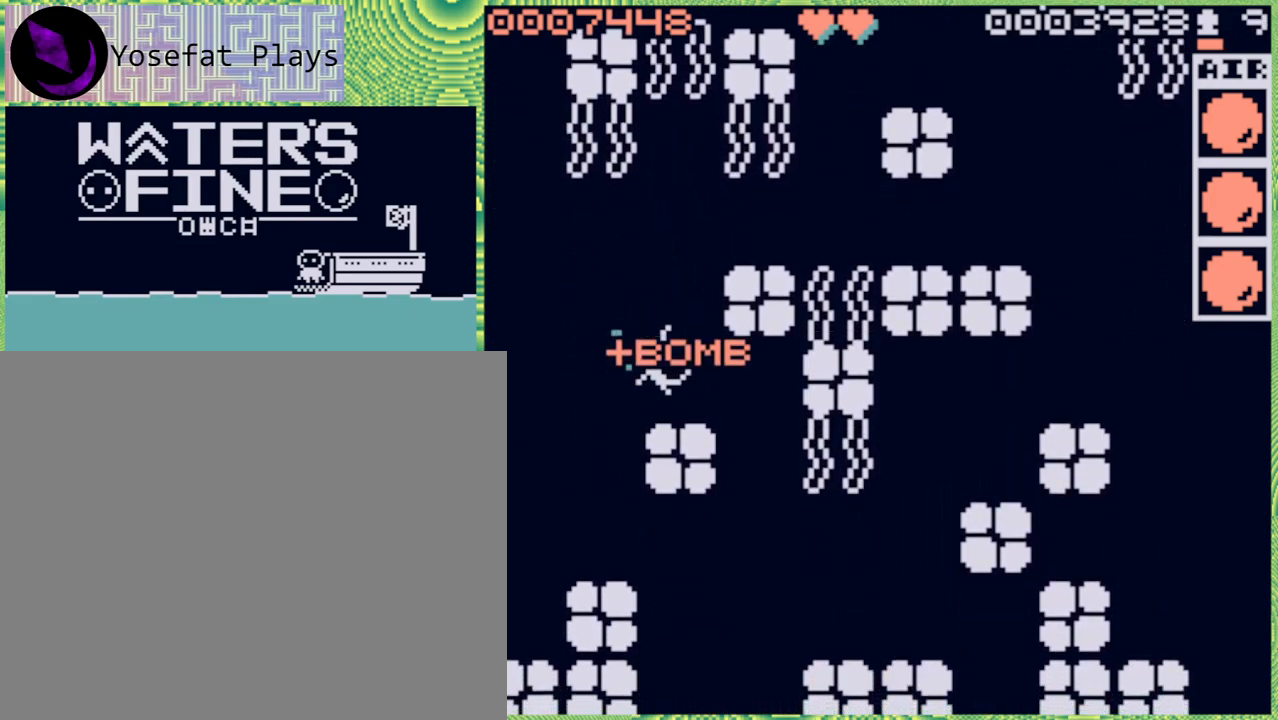
{"buttons": [], "left_stick": "left", "right_stick": "center", "events": [[33, "left_stick", "center"], [200, "left_stick", "left"]]}
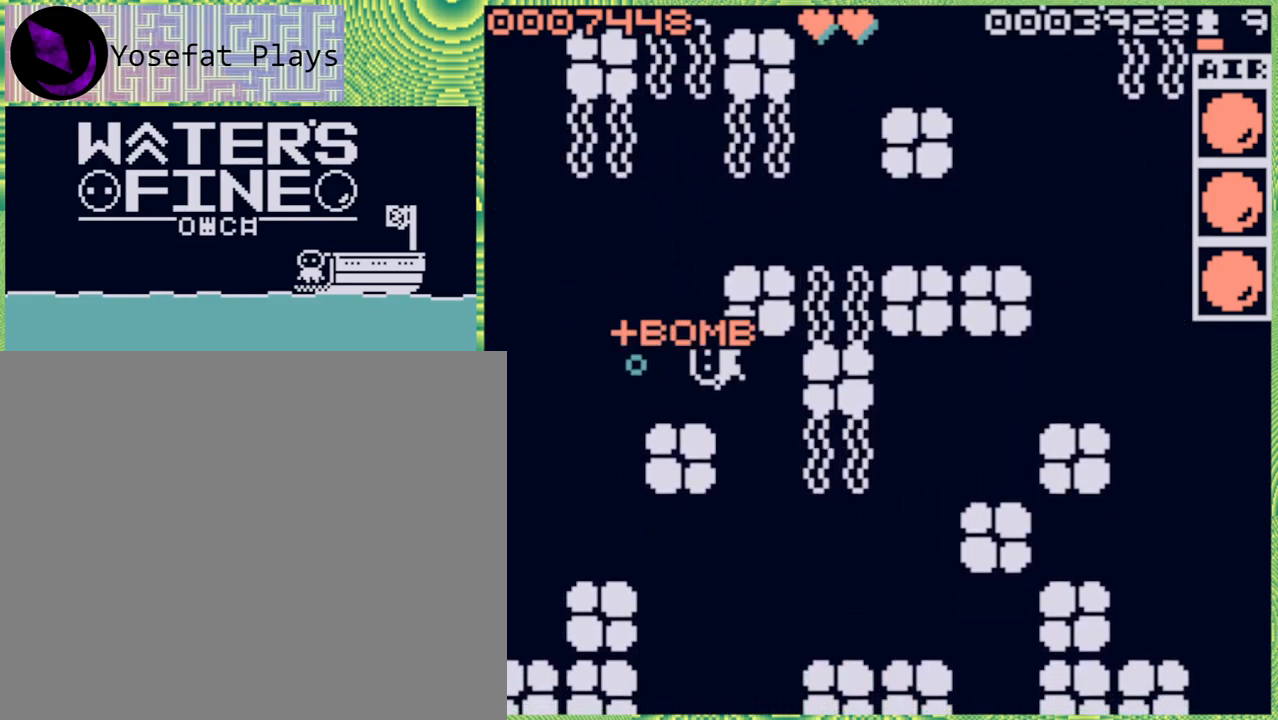
{"buttons": [], "left_stick": "center", "right_stick": "center", "events": [[167, "left_stick", "center"], [333, "left_stick", "right"], [383, "left_stick", "center"]]}
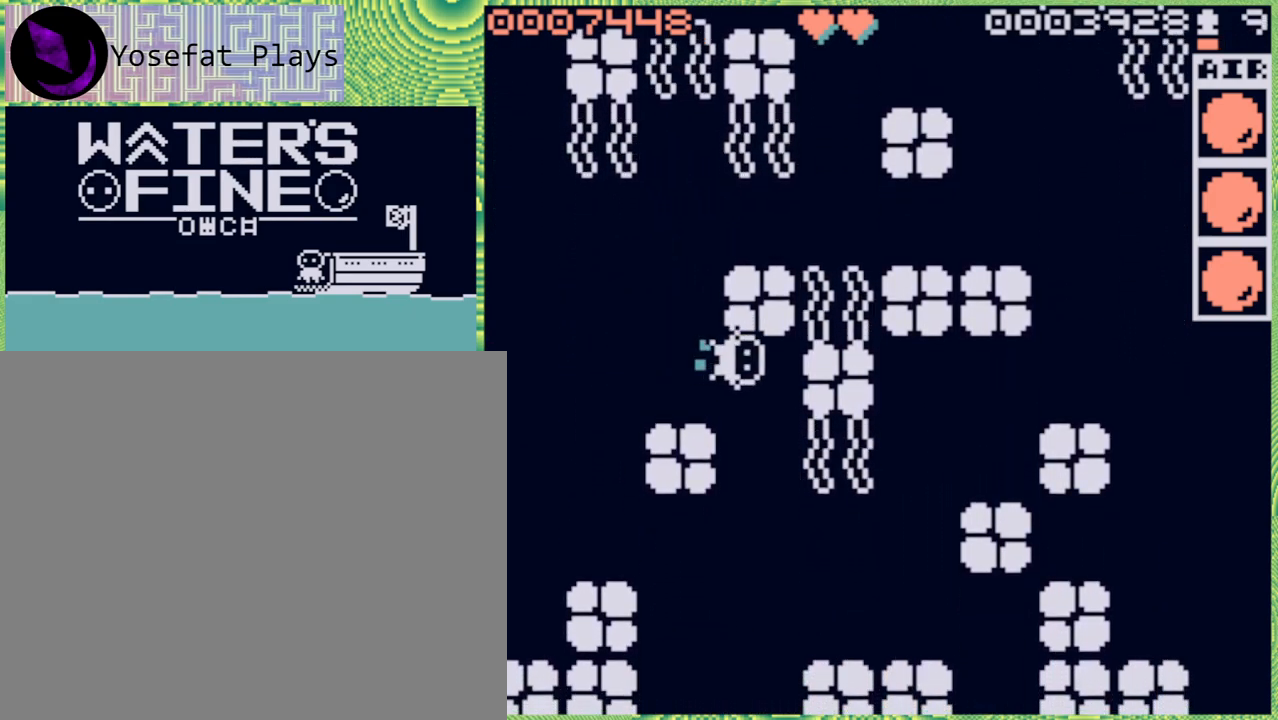
{"buttons": ["B"], "left_stick": "left", "right_stick": "center", "events": [[333, "left_stick", "left"], [467, "B", "down"]]}
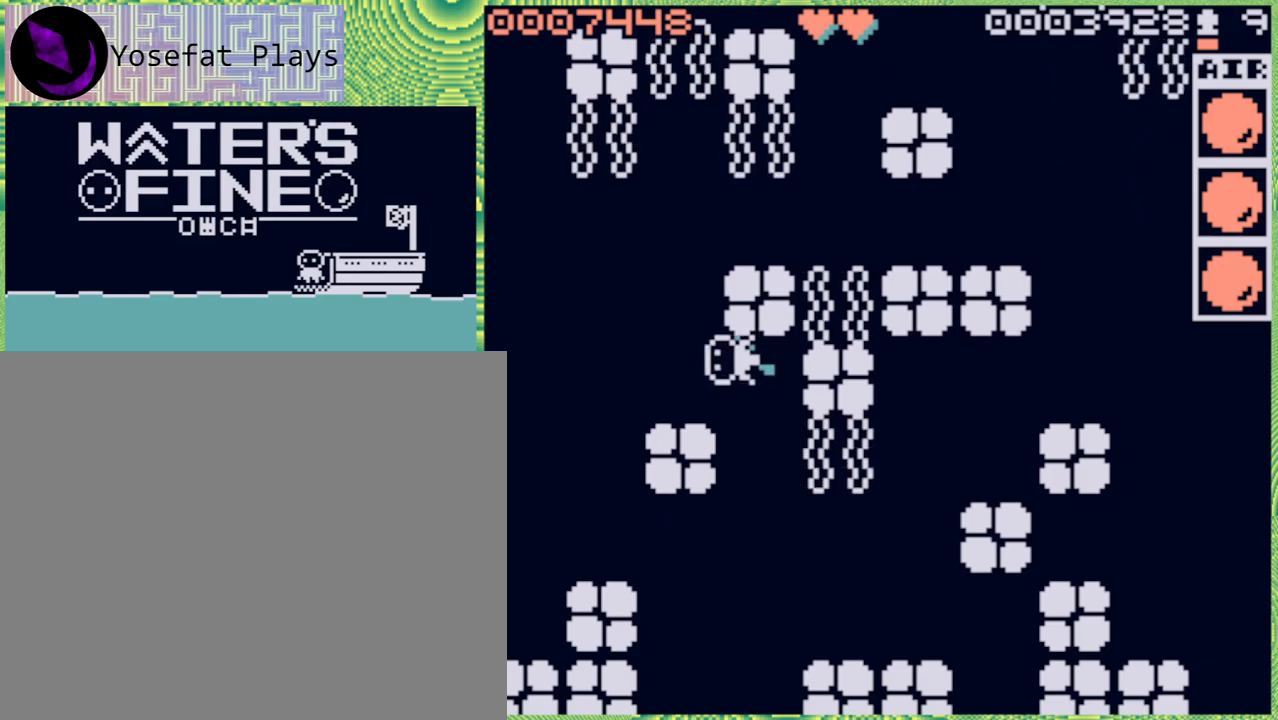
{"buttons": [], "left_stick": "center", "right_stick": "center", "events": [[67, "B", "up"], [317, "left_stick", "center"]]}
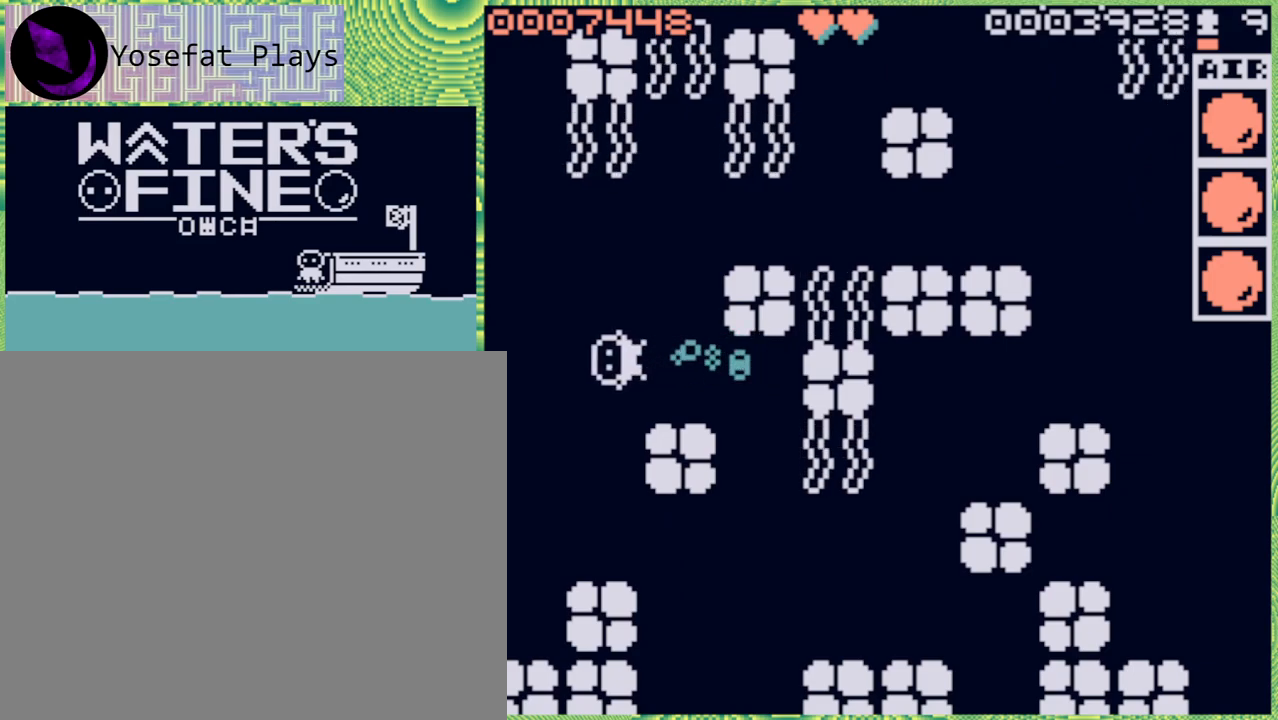
{"buttons": [], "left_stick": "center", "right_stick": "center", "events": [[17, "left_stick", "right"], [100, "left_stick", "center"], [283, "X", "down"], [400, "X", "up"]]}
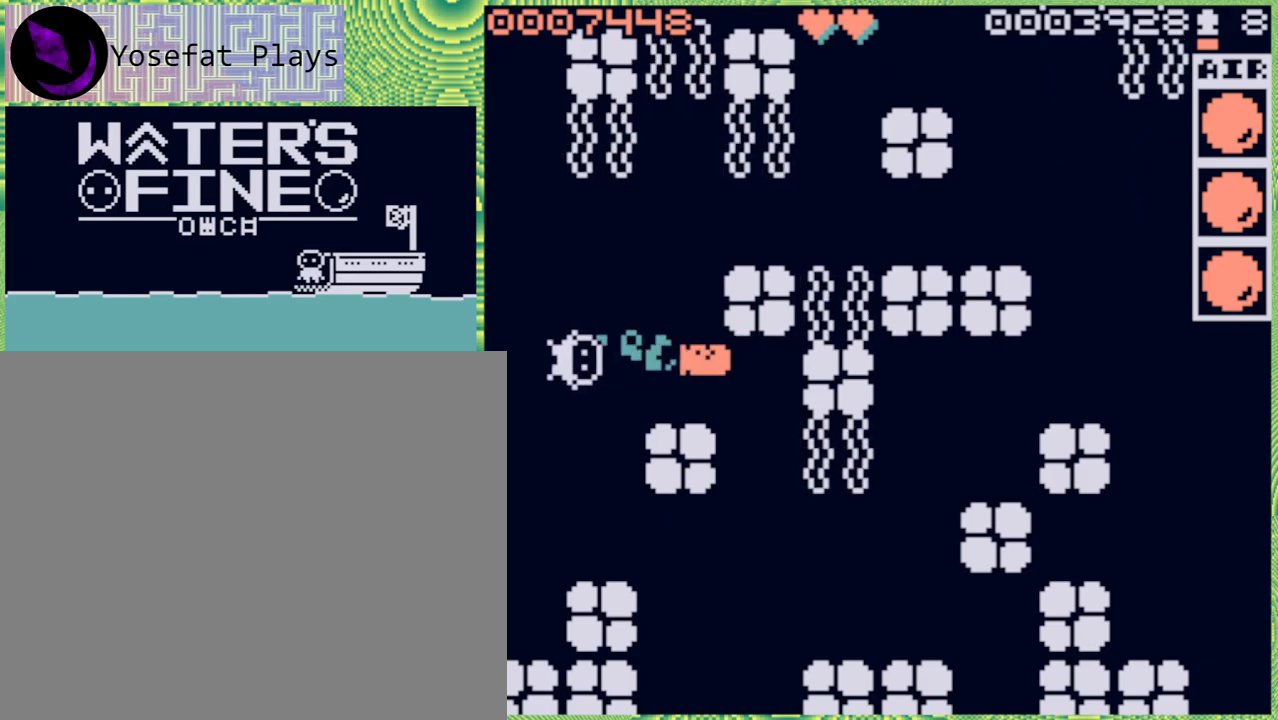
{"buttons": [], "left_stick": "center", "right_stick": "center", "events": []}
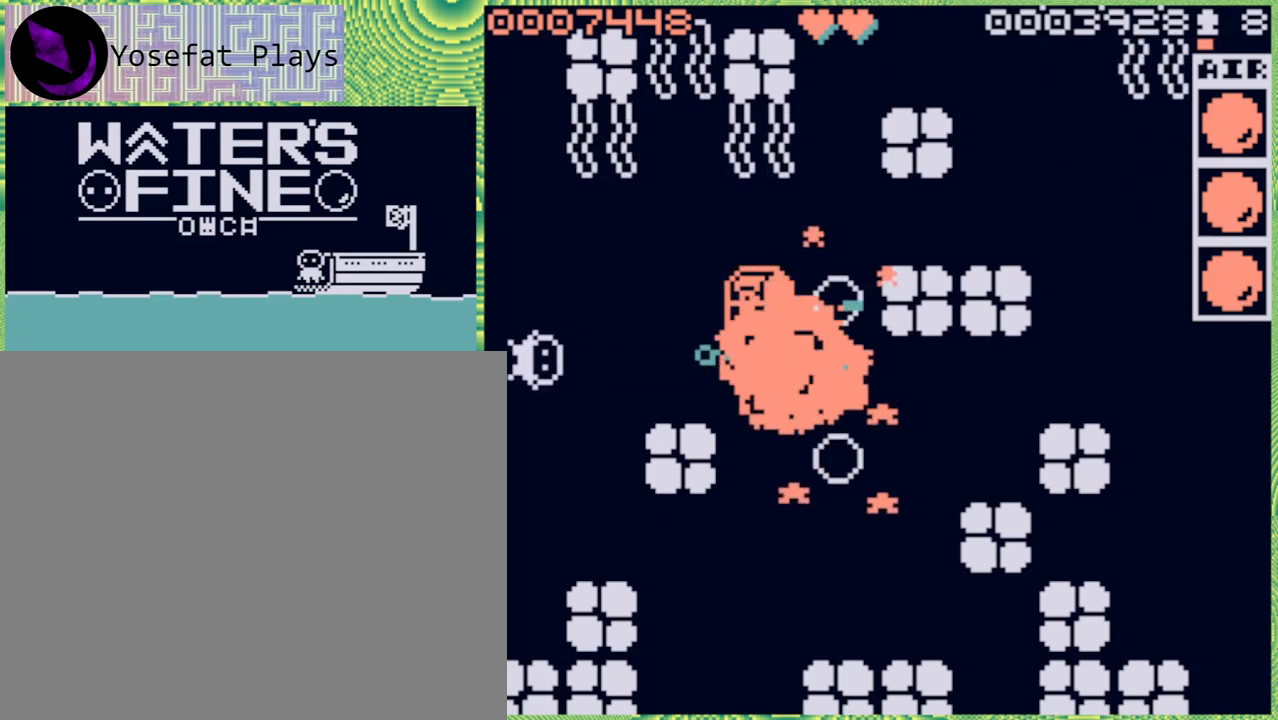
{"buttons": [], "left_stick": "right", "right_stick": "center", "events": [[183, "left_stick", "right"], [267, "B", "down"], [433, "B", "up"]]}
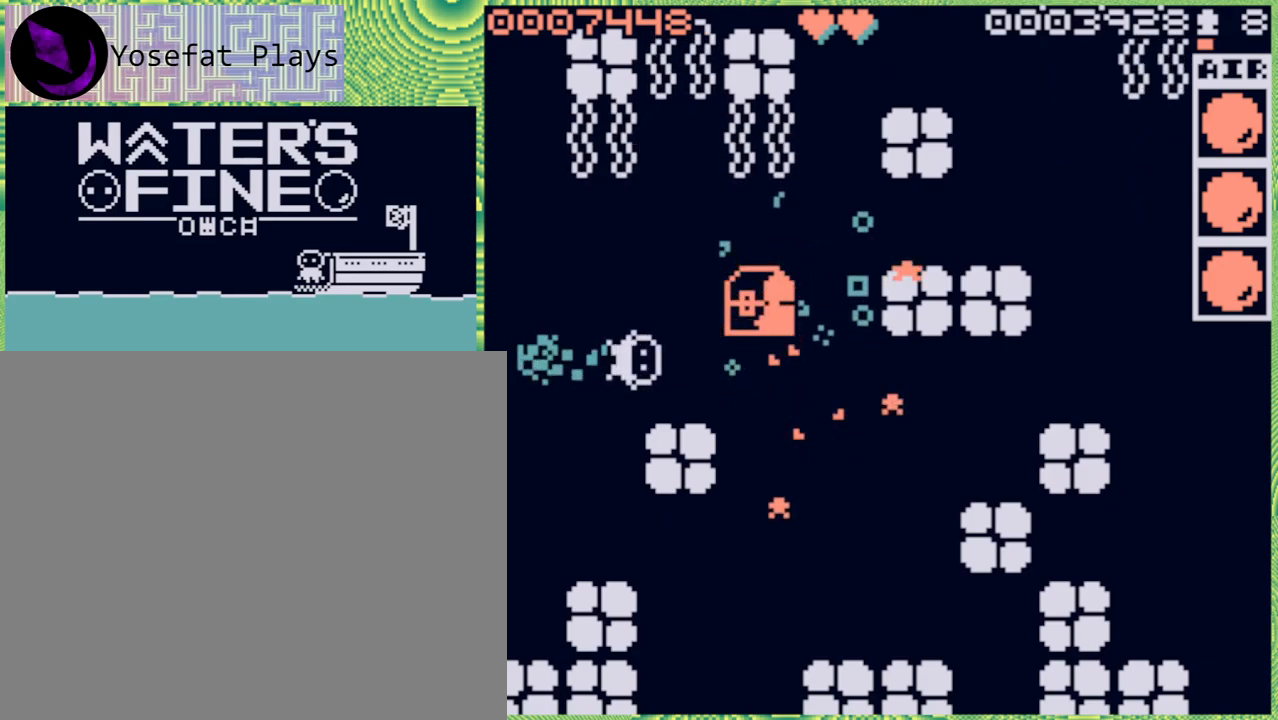
{"buttons": [], "left_stick": "right", "right_stick": "center", "events": []}
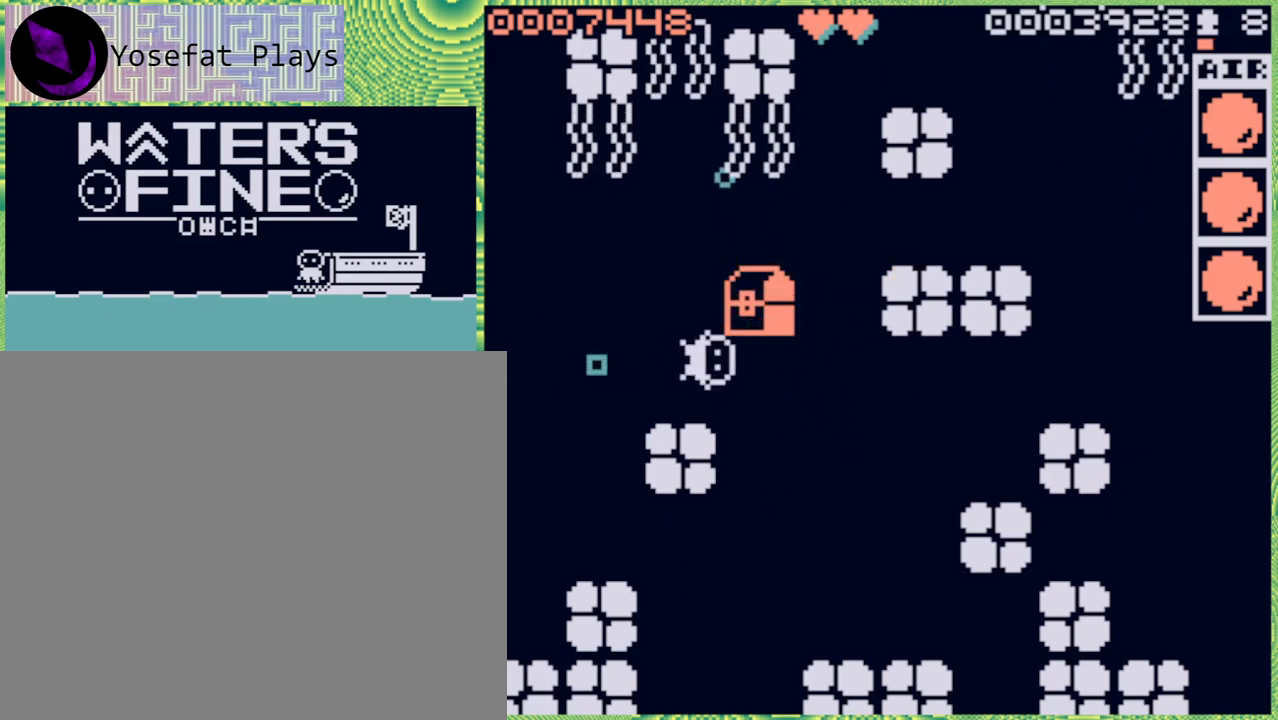
{"buttons": [], "left_stick": "down-right", "right_stick": "center", "events": [[133, "left_stick", "up-right"], [500, "left_stick", "down-right"]]}
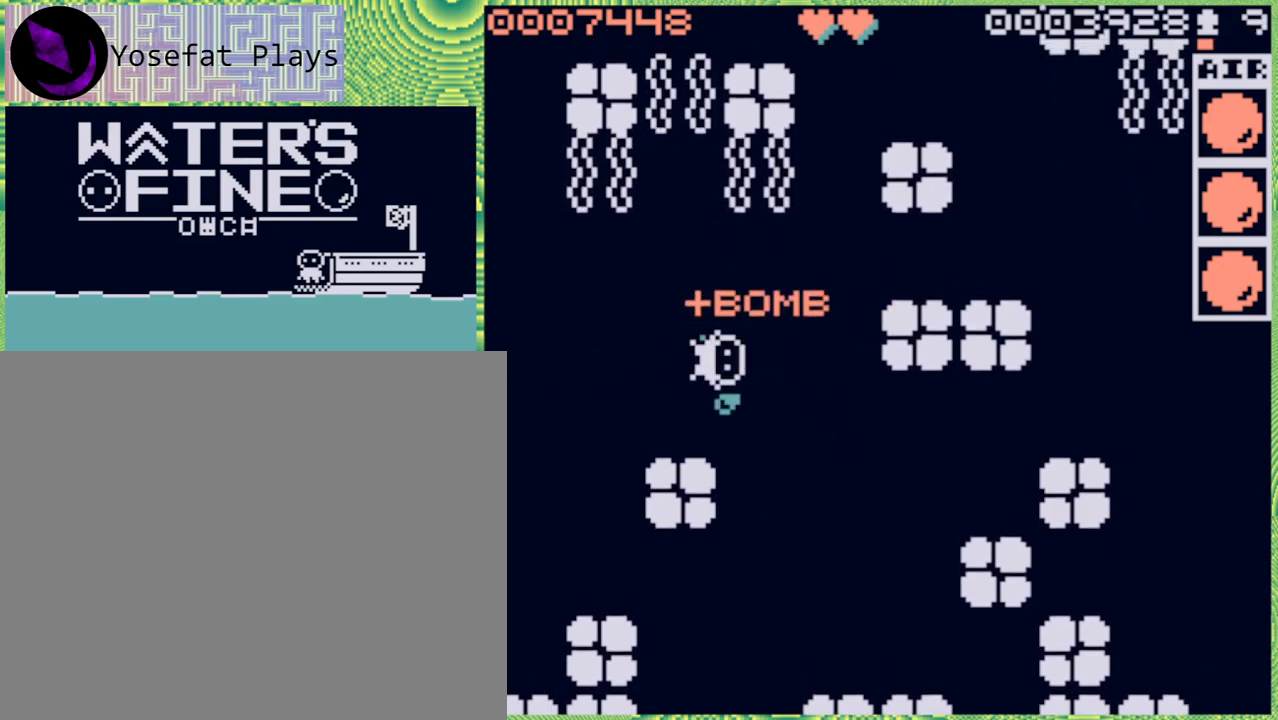
{"buttons": [], "left_stick": "down-right", "right_stick": "center", "events": [[50, "left_stick", "down"], [133, "B", "down"], [283, "B", "up"], [467, "left_stick", "down-right"]]}
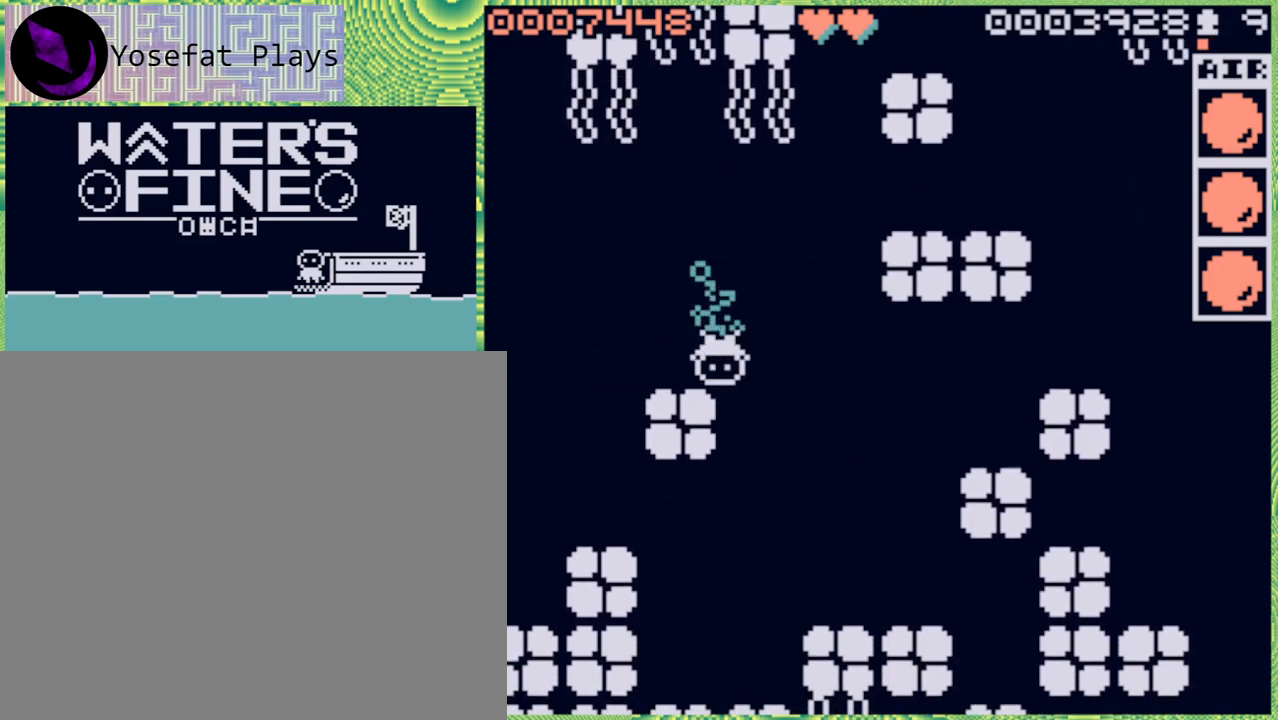
{"buttons": [], "left_stick": "right", "right_stick": "center", "events": [[167, "left_stick", "down"], [400, "left_stick", "right"]]}
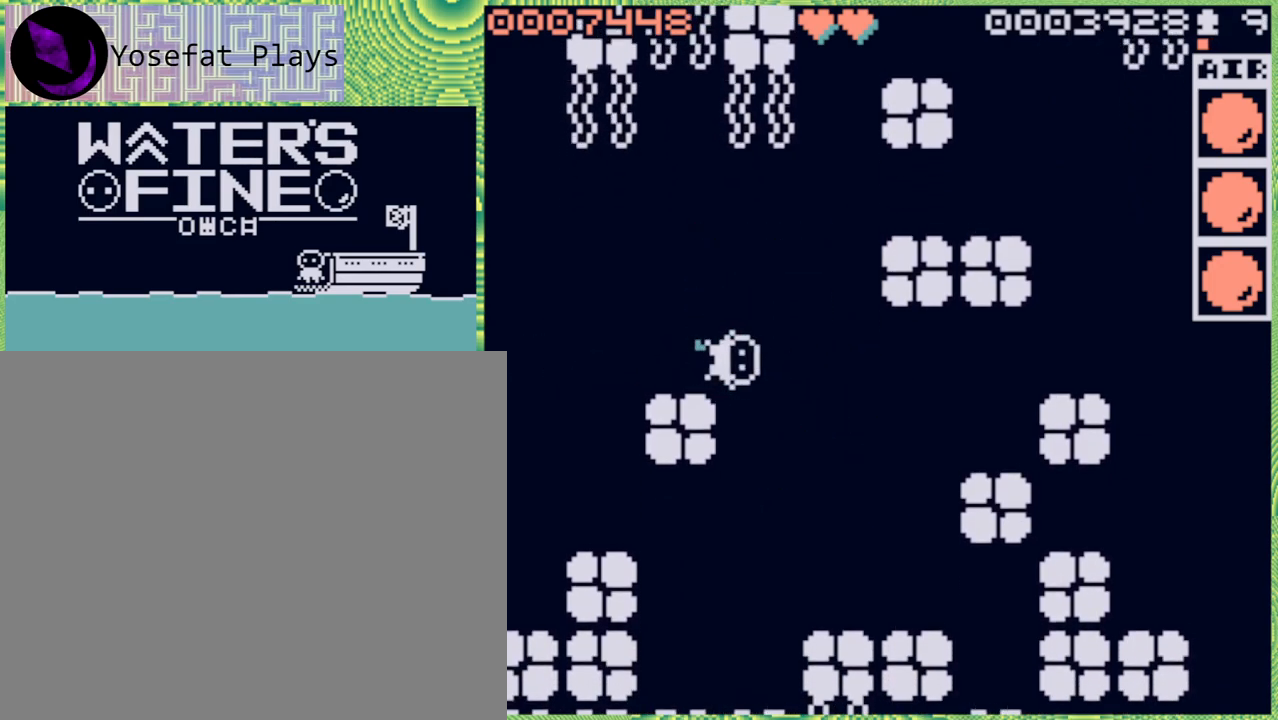
{"buttons": [], "left_stick": "down", "right_stick": "center", "events": [[183, "left_stick", "down"], [317, "B", "down"], [450, "B", "up"]]}
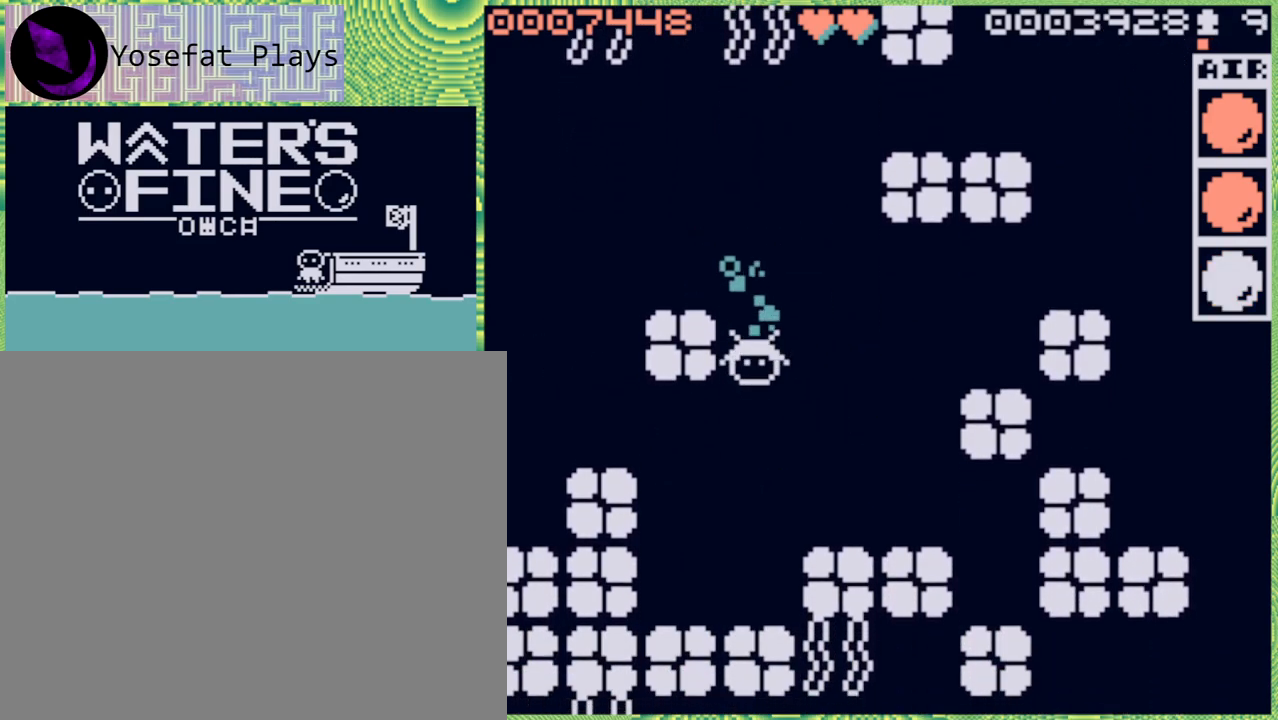
{"buttons": [], "left_stick": "center", "right_stick": "center", "events": [[150, "left_stick", "center"], [367, "X", "down"], [450, "X", "up"]]}
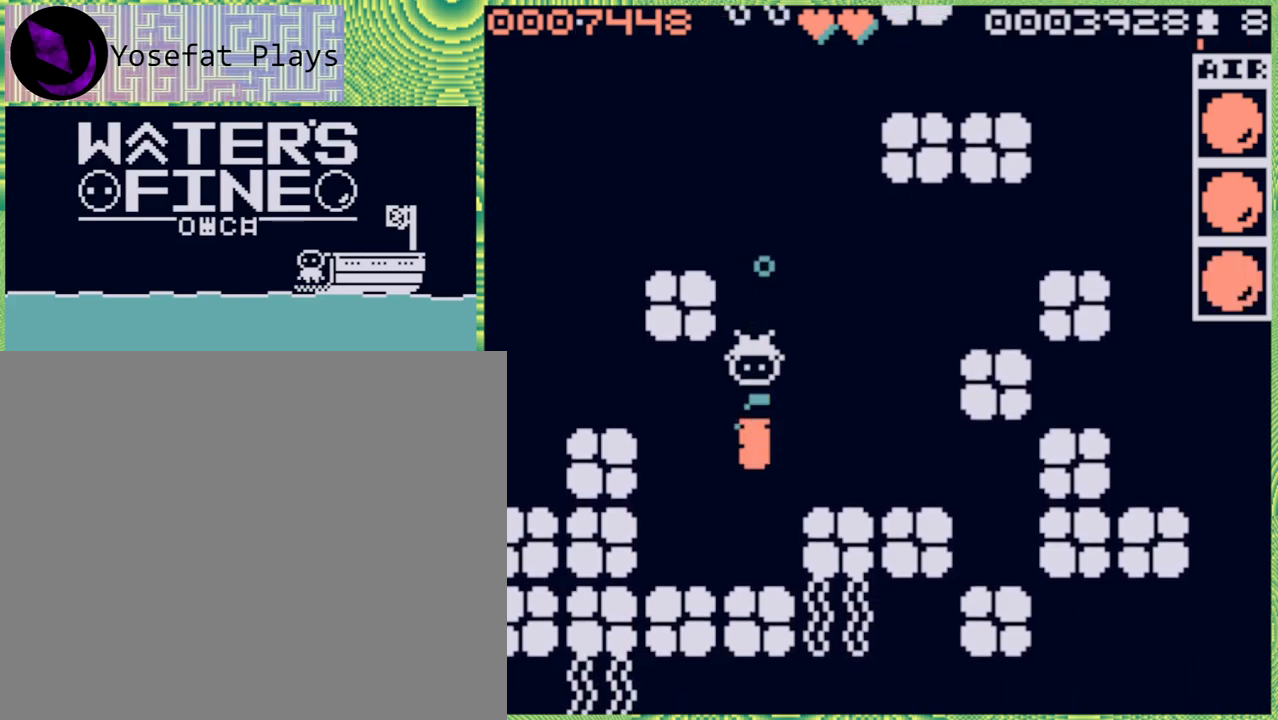
{"buttons": [], "left_stick": "center", "right_stick": "center", "events": []}
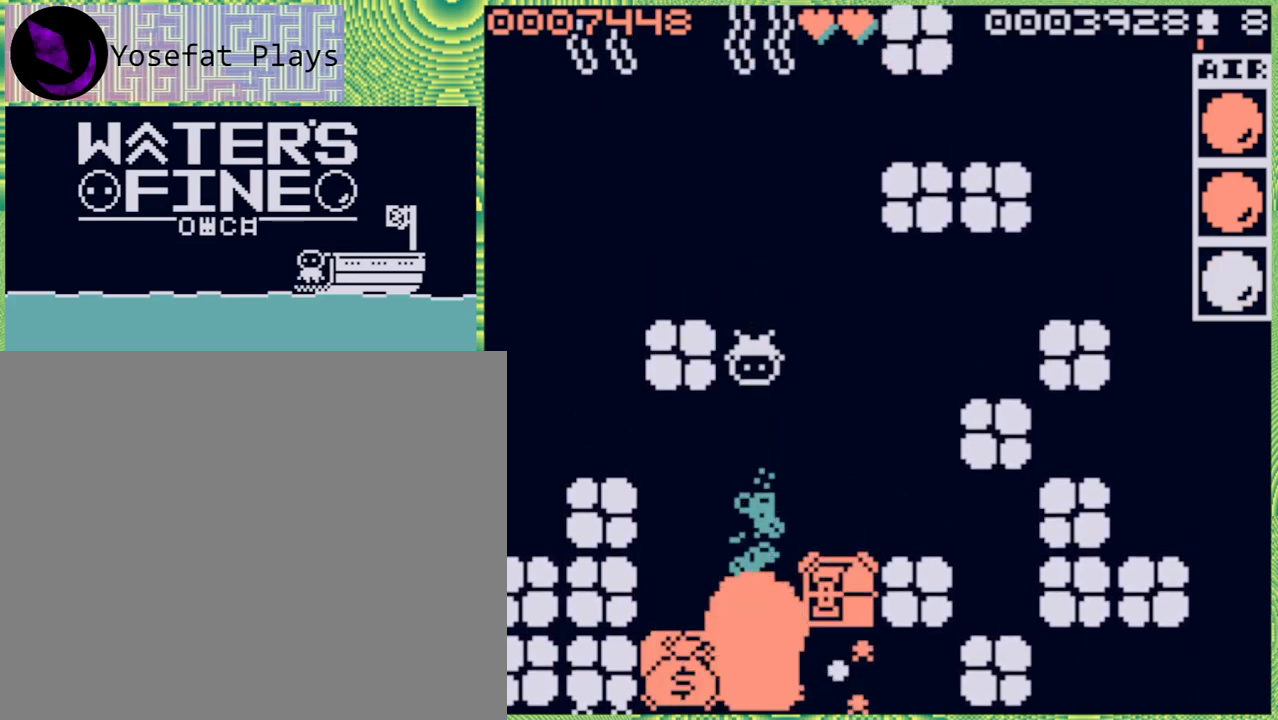
{"buttons": ["B"], "left_stick": "down", "right_stick": "center", "events": [[83, "left_stick", "down"], [417, "B", "down"]]}
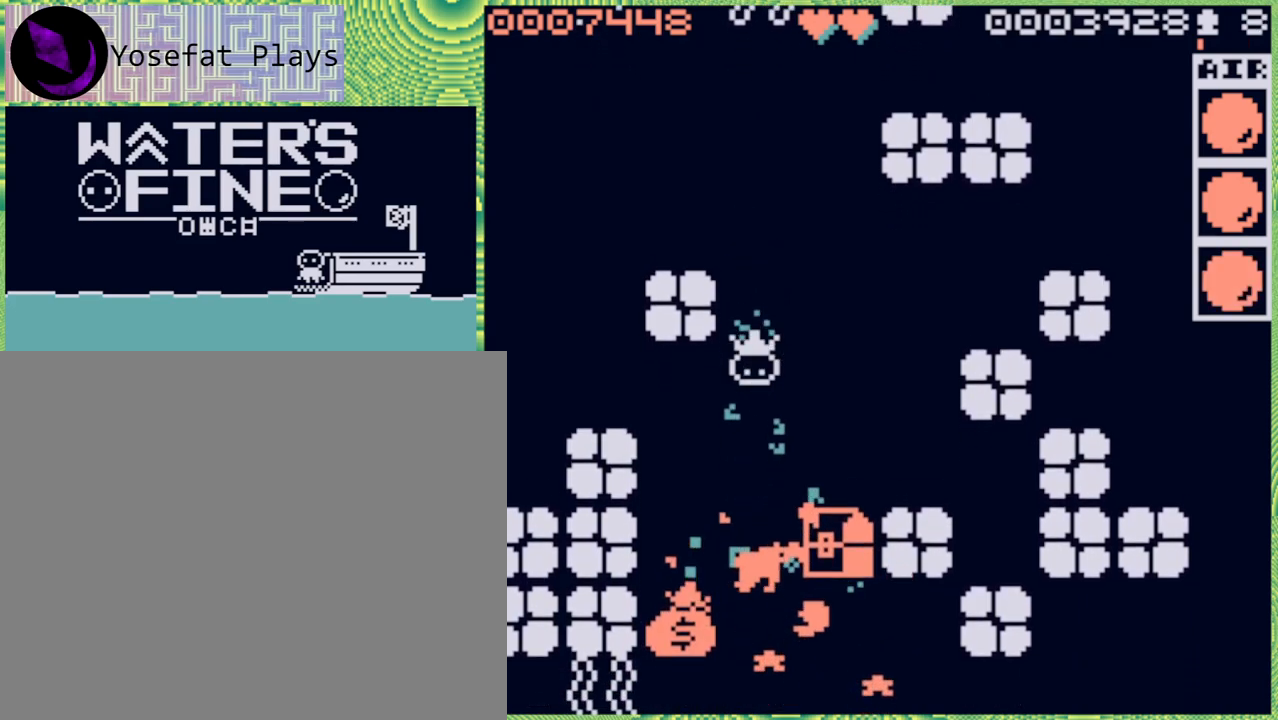
{"buttons": [], "left_stick": "down", "right_stick": "center", "events": [[50, "B", "up"], [267, "B", "down"], [383, "B", "up"]]}
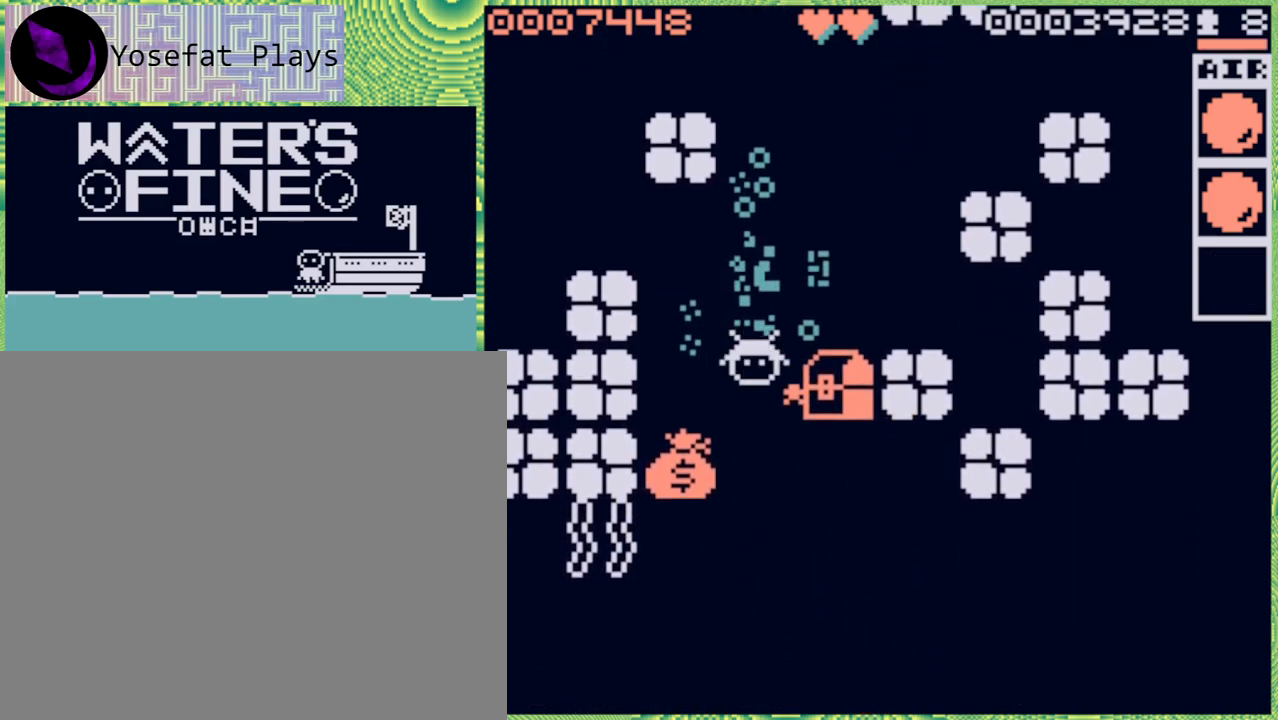
{"buttons": [], "left_stick": "left", "right_stick": "center", "events": [[83, "left_stick", "center"], [283, "left_stick", "left"]]}
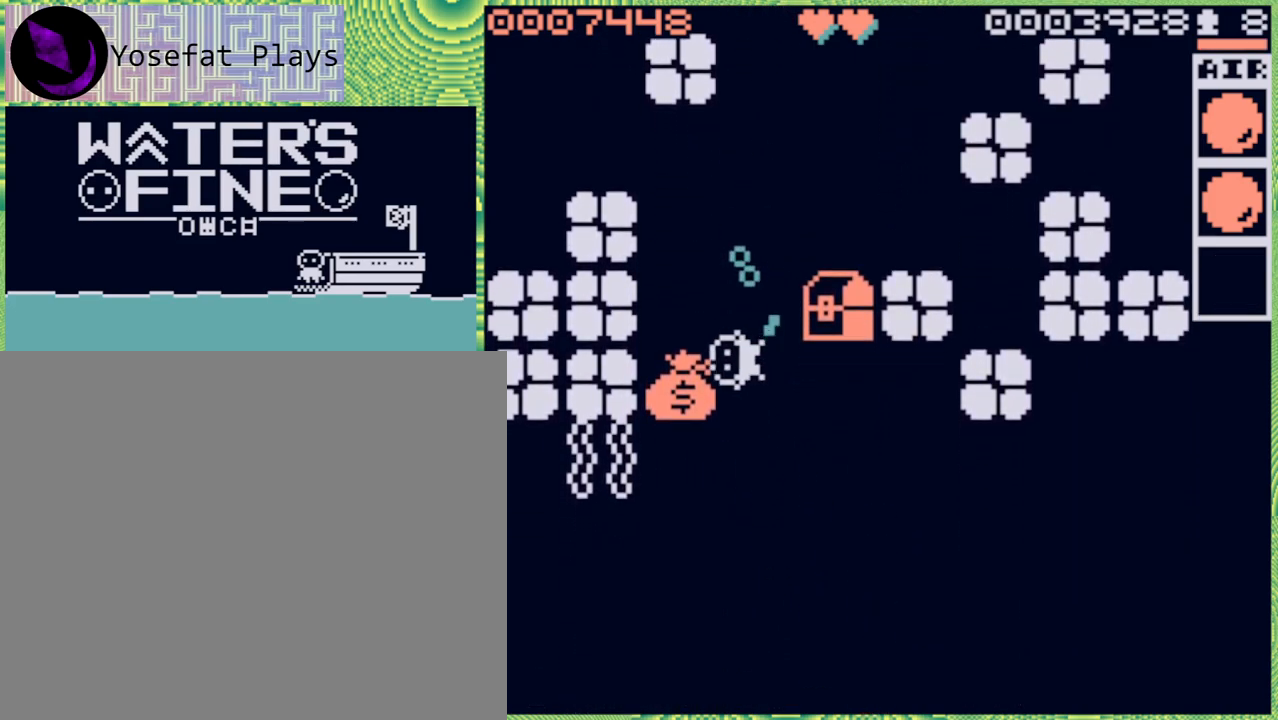
{"buttons": ["B"], "left_stick": "up-right", "right_stick": "center", "events": [[167, "left_stick", "down"], [233, "left_stick", "right"], [433, "B", "down"], [500, "left_stick", "up-right"]]}
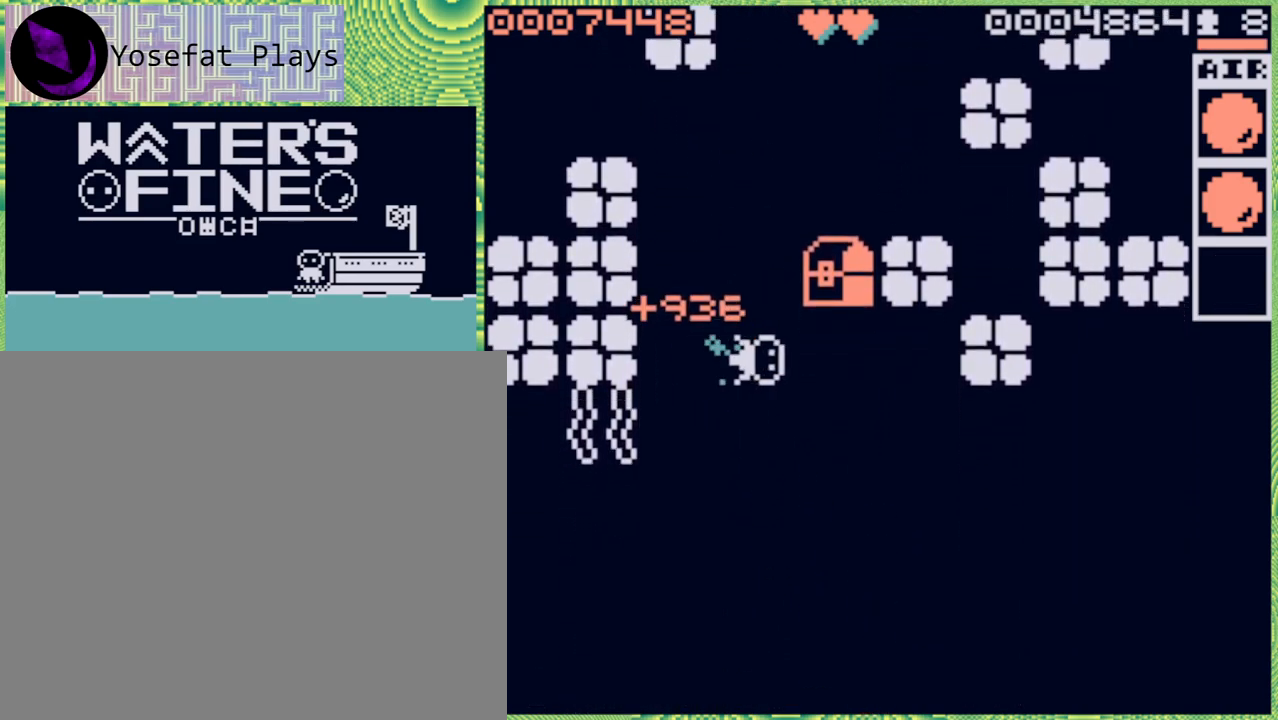
{"buttons": [], "left_stick": "up", "right_stick": "center", "events": [[50, "B", "up"], [133, "left_stick", "up"], [400, "B", "down"], [500, "B", "up"]]}